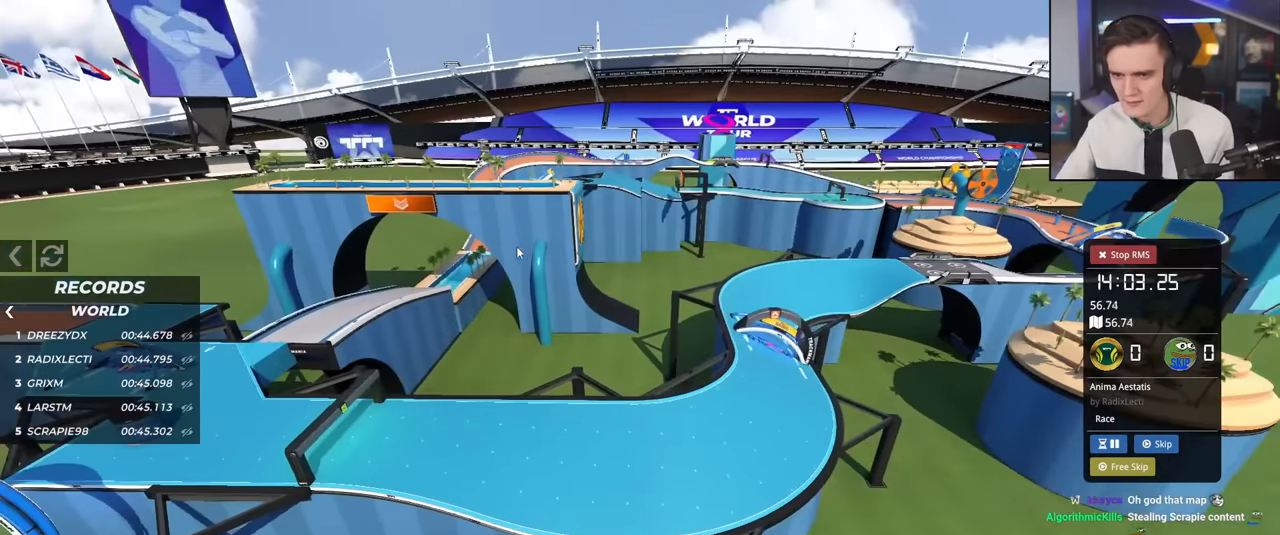
Gameplay with keyboard; each line is a JSON object with the keys held at the frame after it. "events" lists presses ("down") and releases ("up") of "brake", "down", "left", "right" and "up" between this image and that frame as [ms after this image, input, new state], when the widget could be followed in between. No other keys are recorded. Mouse input is not recorded. Key names are as the overlay labels them; some are game actions (e.g. jump) rather than physical keys.
{"keys": [], "events": []}
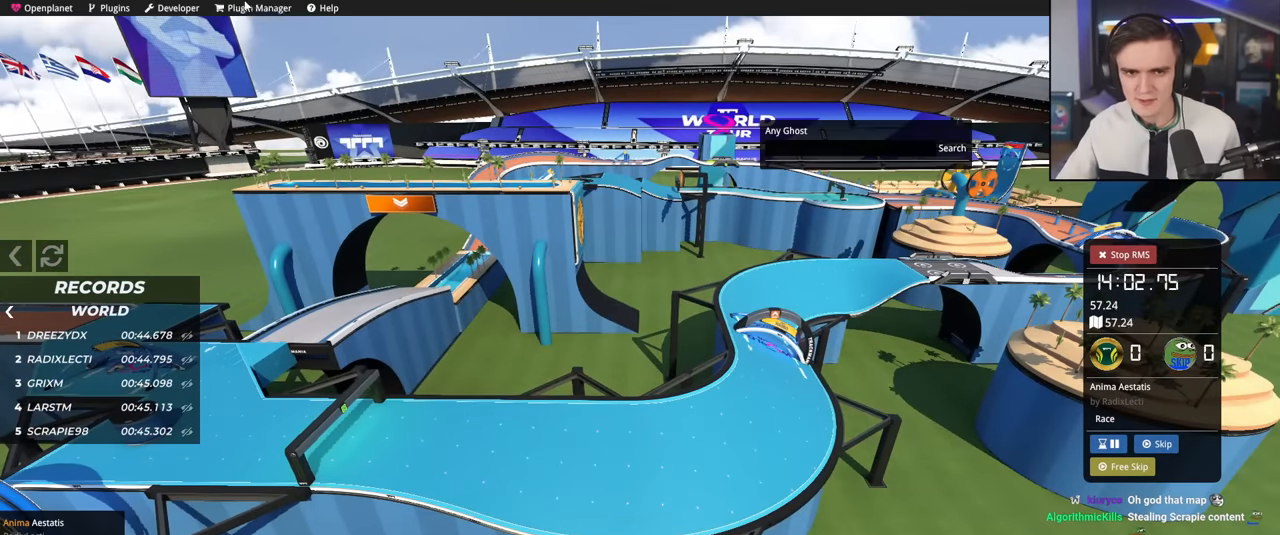
{"keys": [], "events": []}
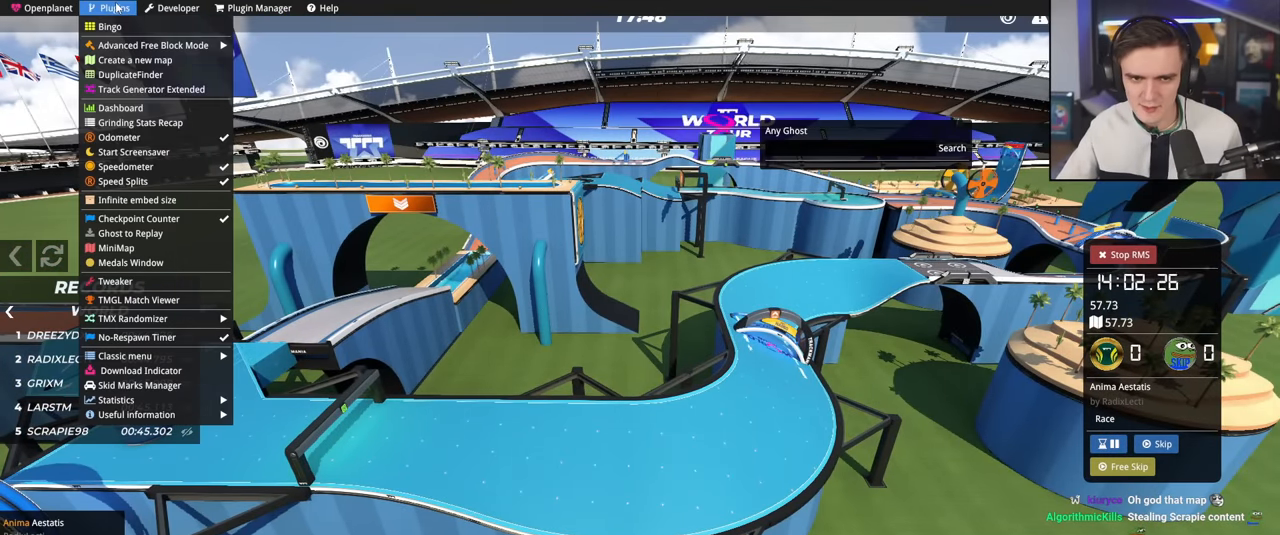
{"keys": [], "events": []}
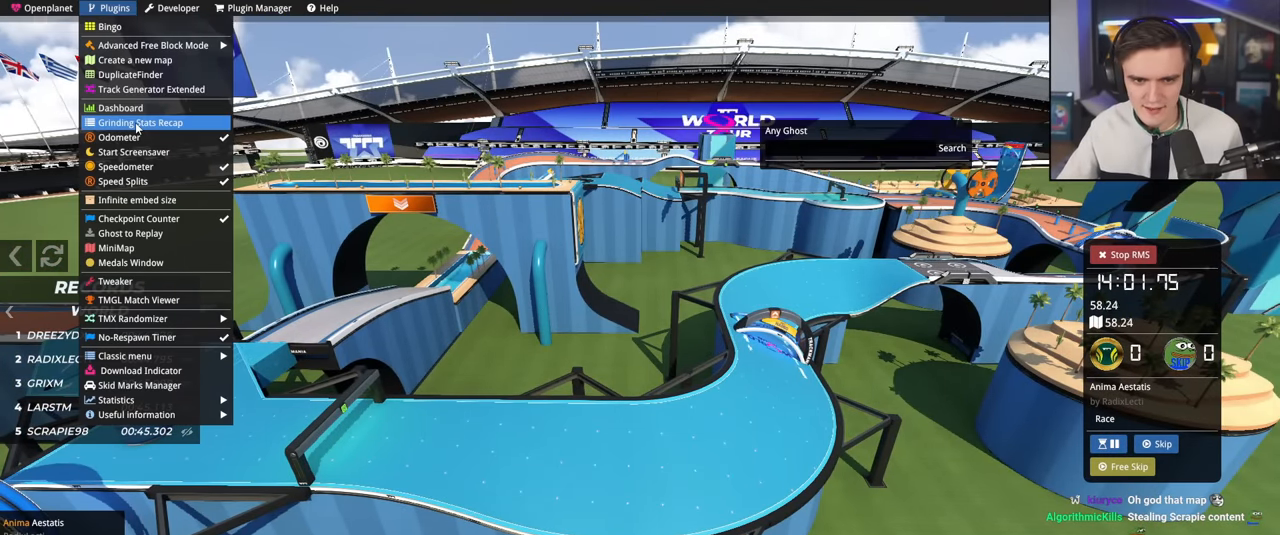
{"keys": [], "events": []}
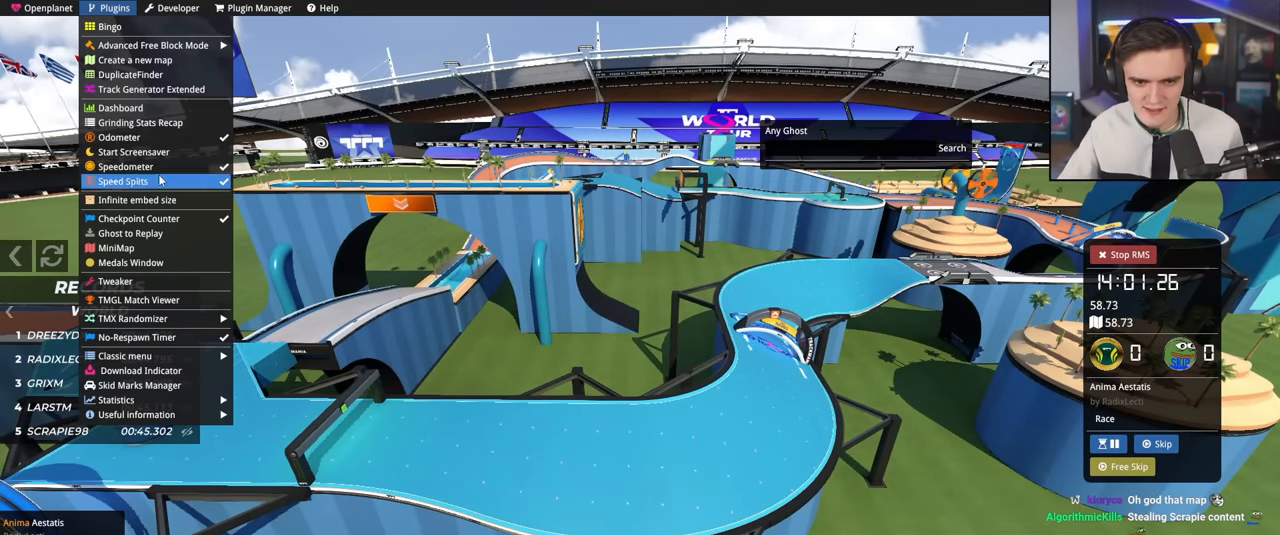
{"keys": [], "events": []}
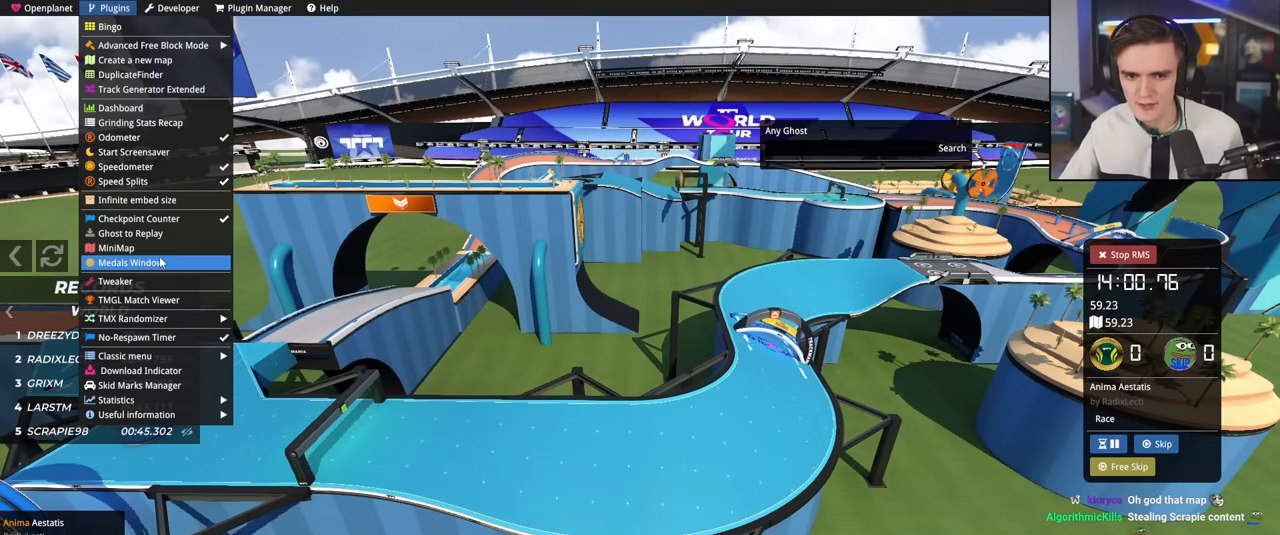
{"keys": [], "events": []}
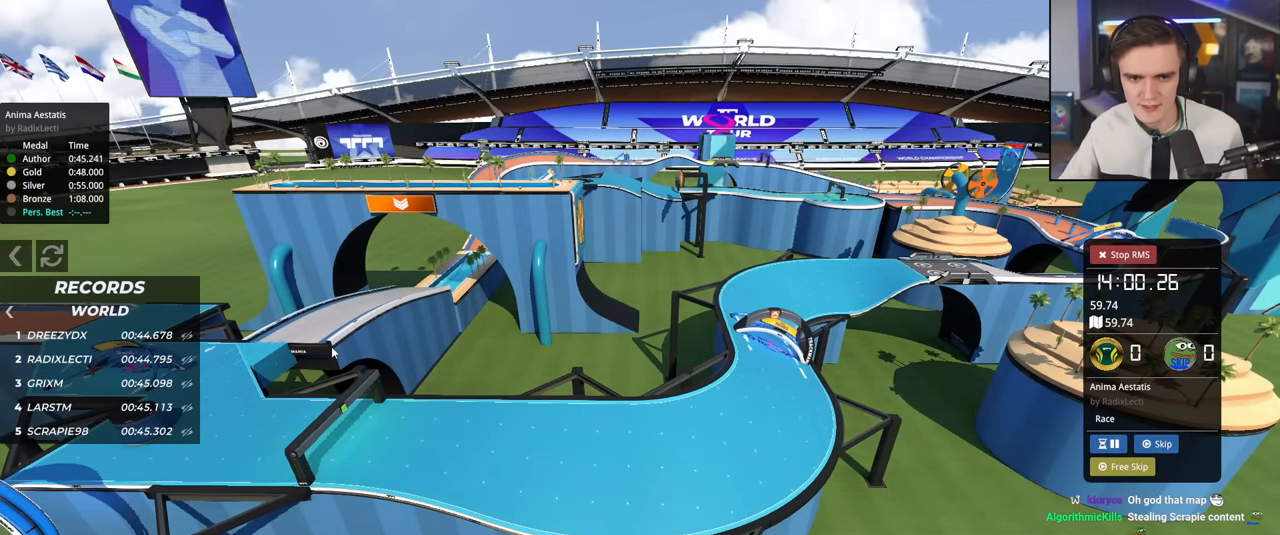
{"keys": ["up"], "events": [[217, "up", "down"]]}
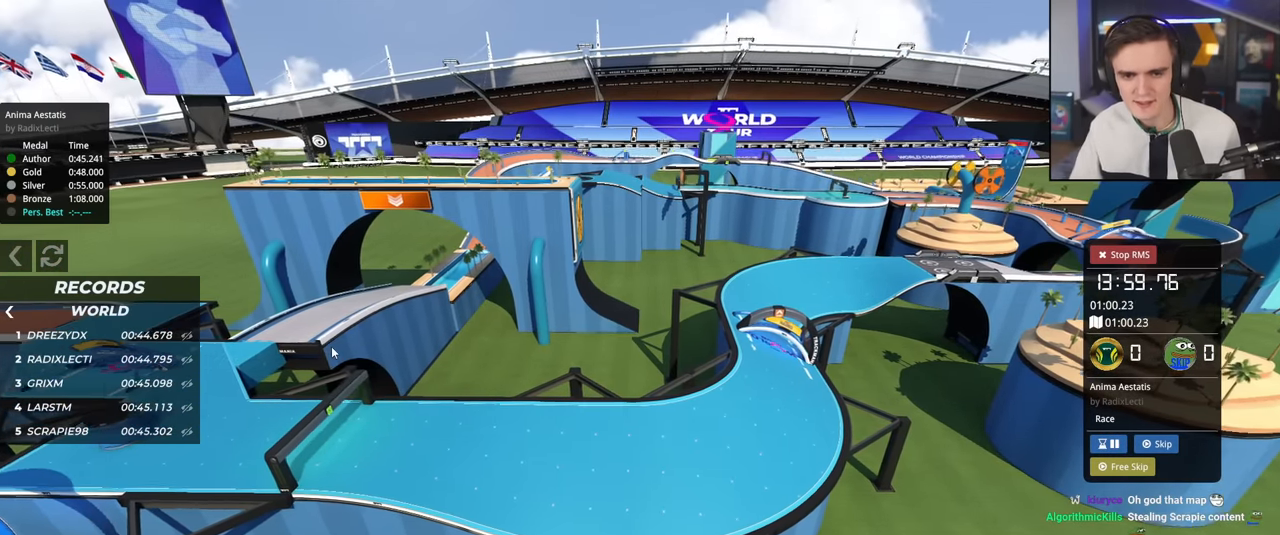
{"keys": ["up"], "events": []}
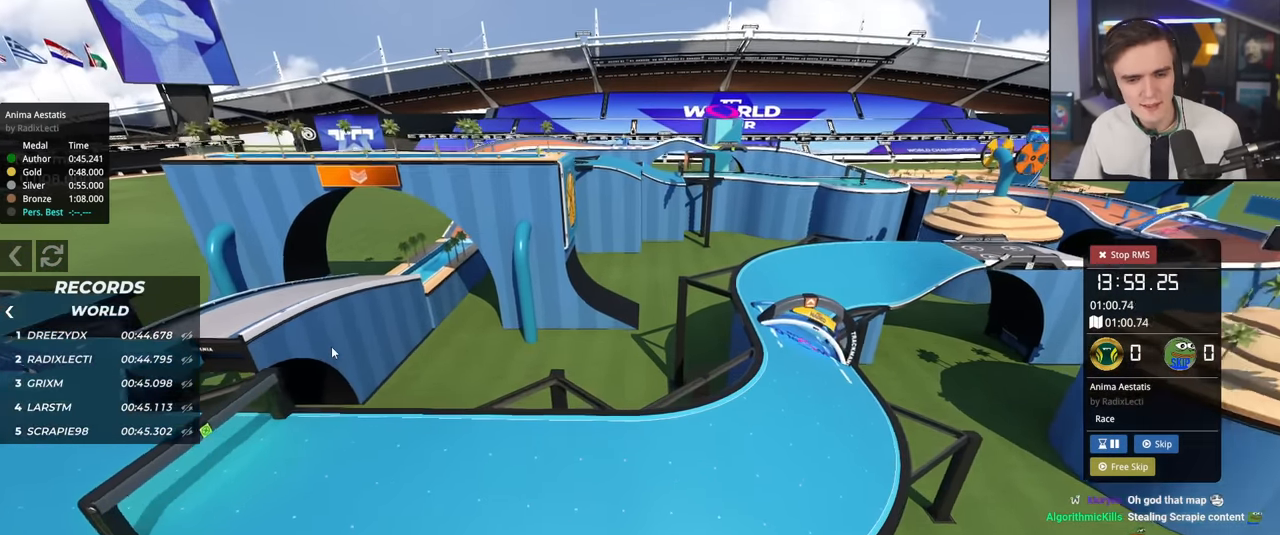
{"keys": ["up"], "events": []}
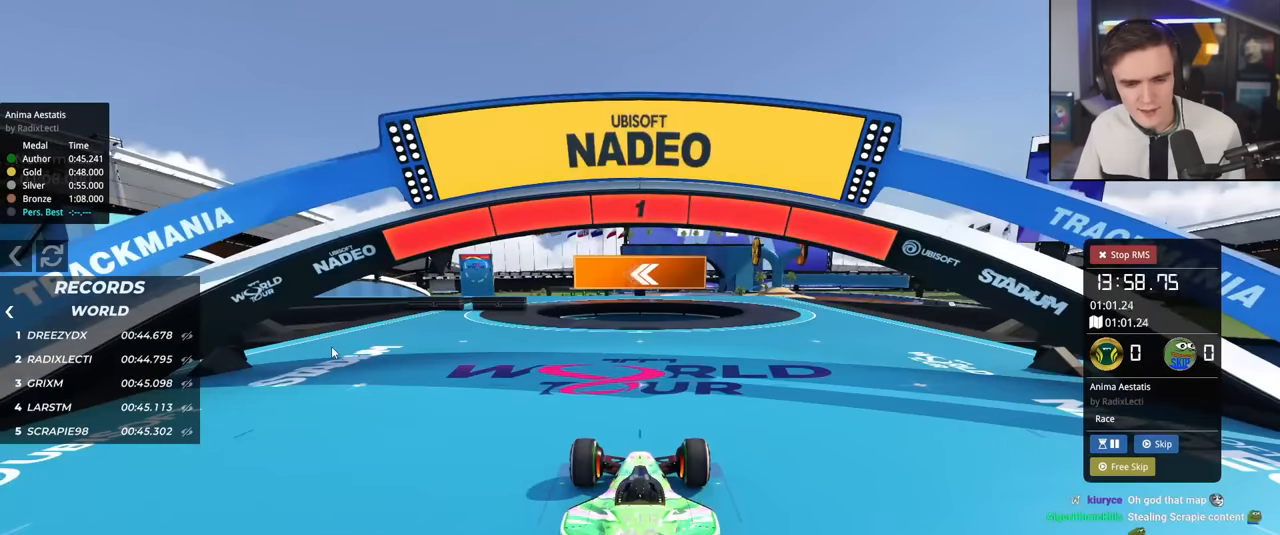
{"keys": ["up"], "events": []}
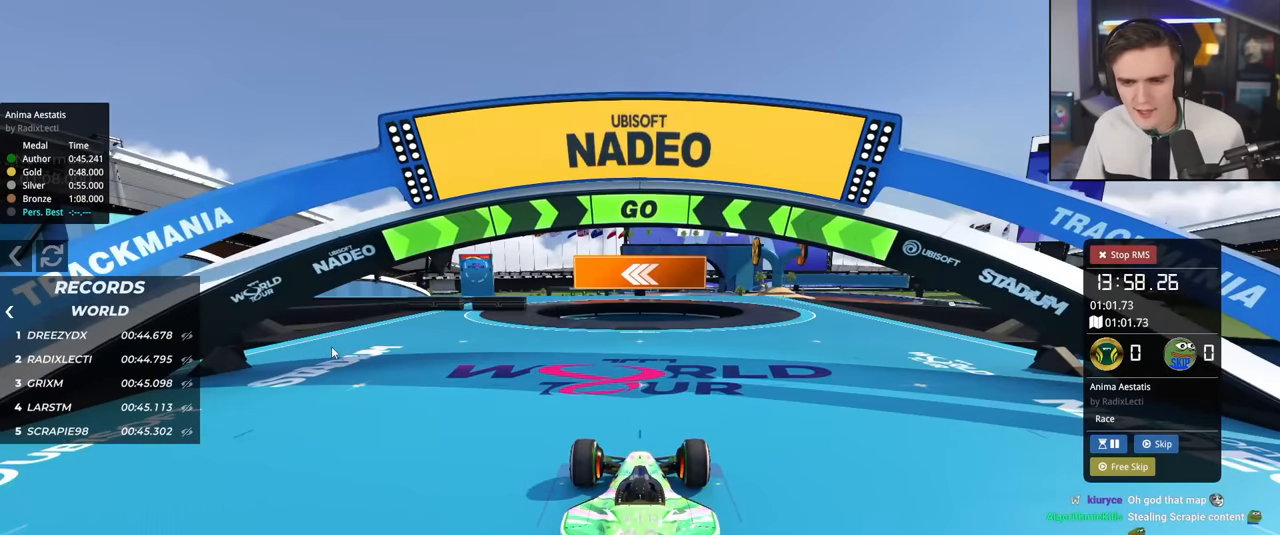
{"keys": ["up"], "events": [[217, "right", "down"], [450, "right", "up"]]}
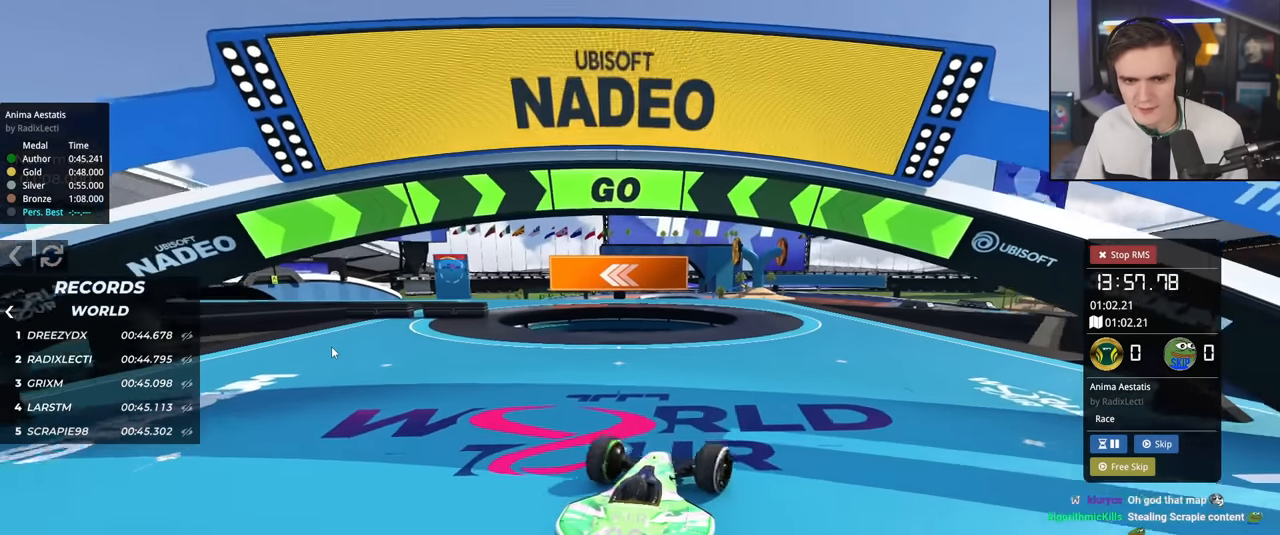
{"keys": ["up"], "events": [[17, "right", "down"], [100, "right", "up"]]}
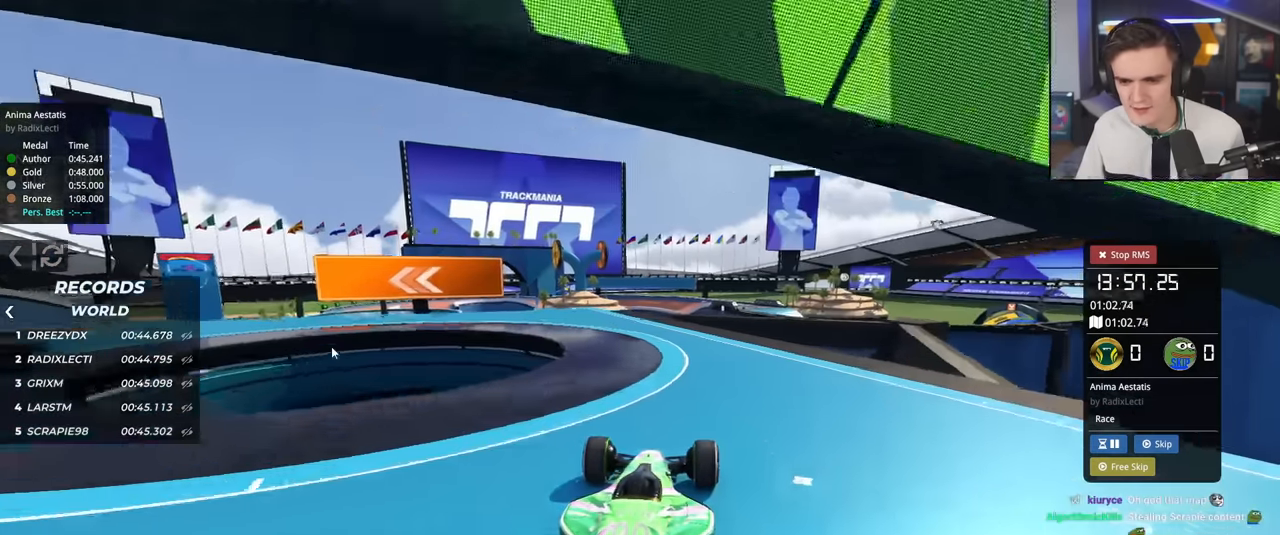
{"keys": ["left", "up"], "events": [[117, "left", "down"]]}
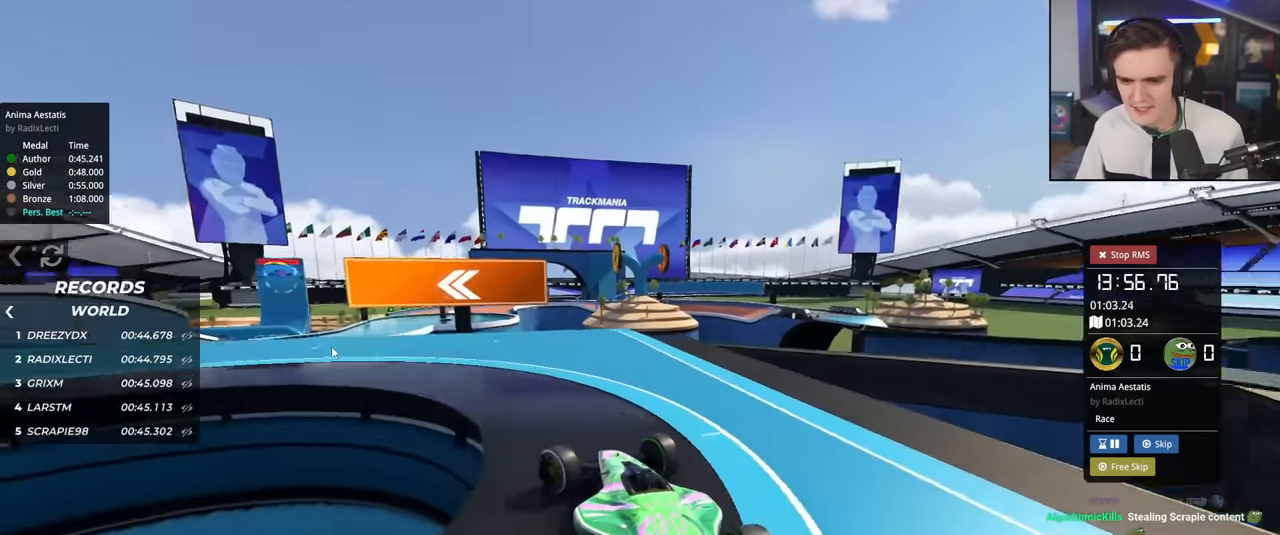
{"keys": ["left", "up"], "events": []}
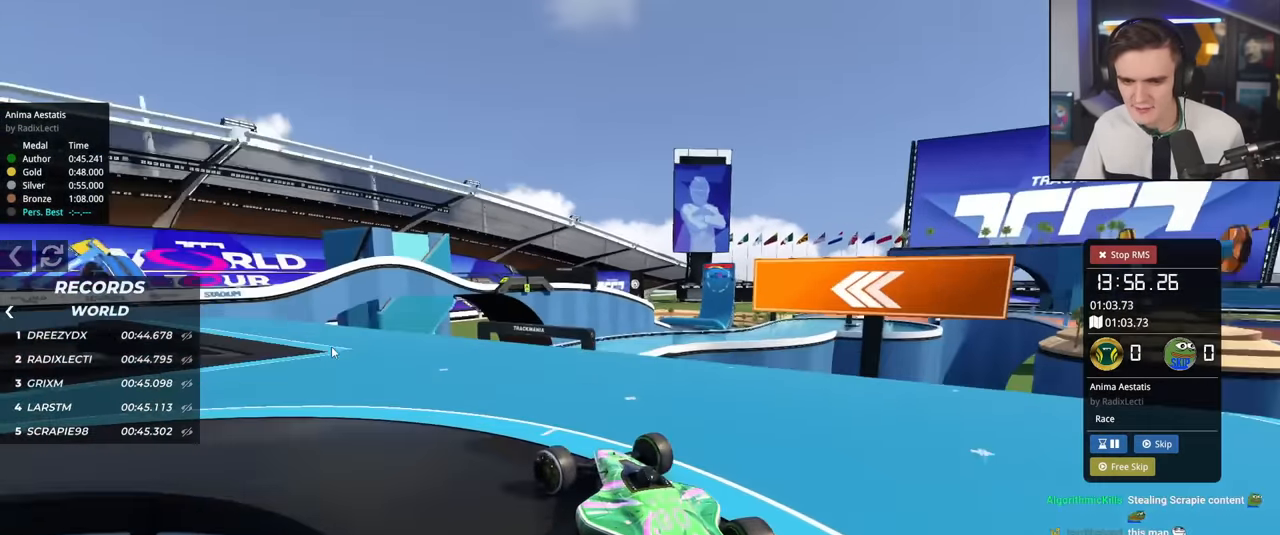
{"keys": ["right", "up"], "events": [[150, "left", "up"], [284, "right", "down"]]}
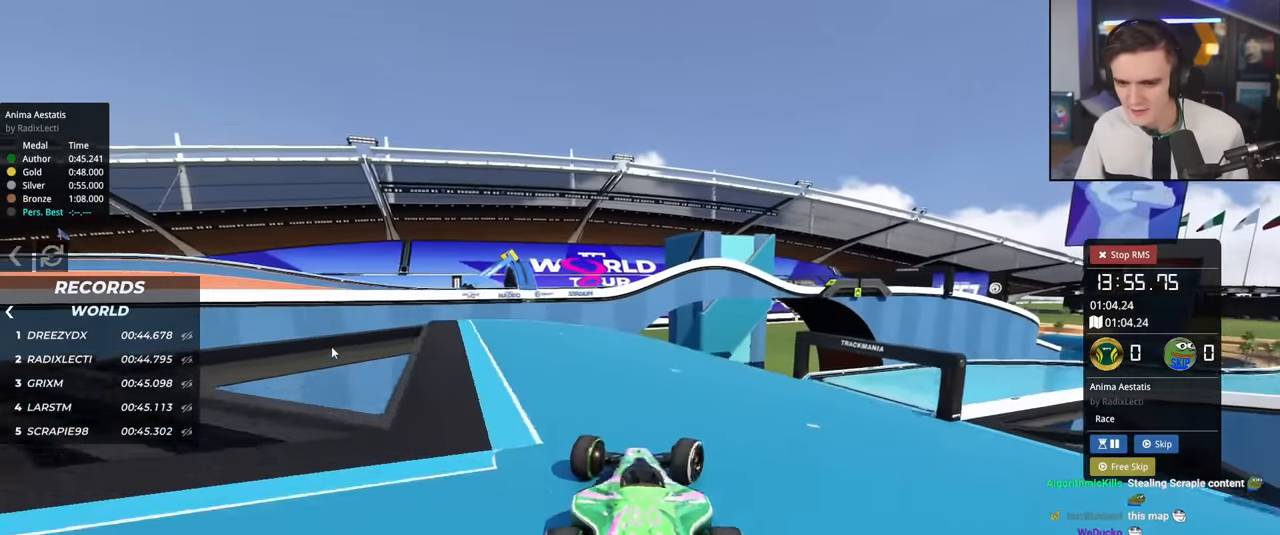
{"keys": ["left", "up"], "events": [[400, "right", "up"], [450, "left", "down"]]}
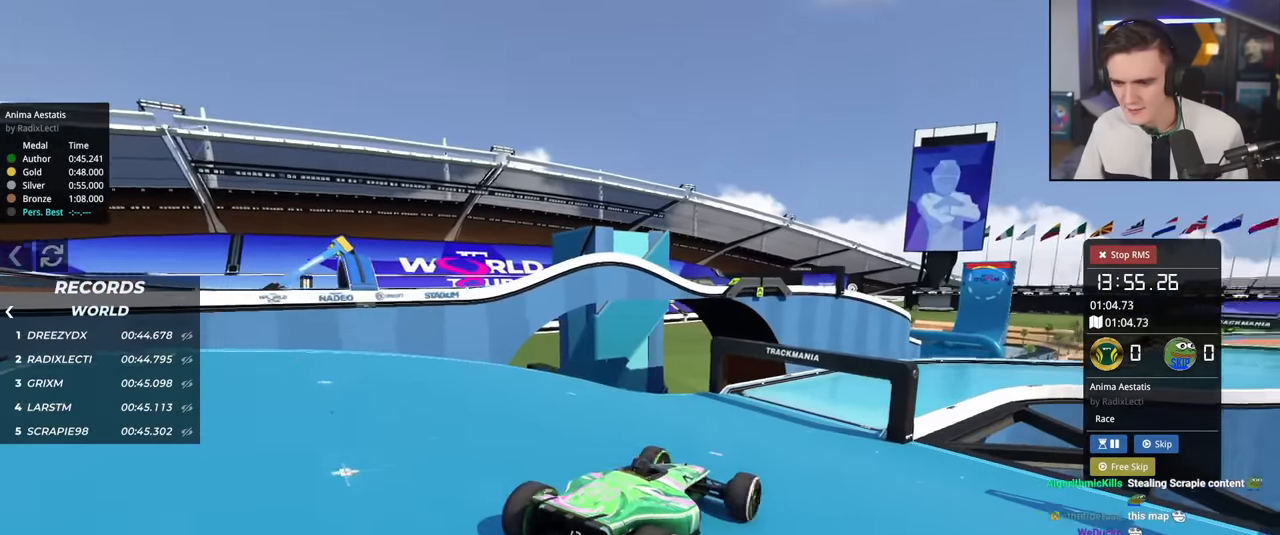
{"keys": ["up"], "events": [[84, "left", "up"], [417, "right", "down"], [501, "right", "up"]]}
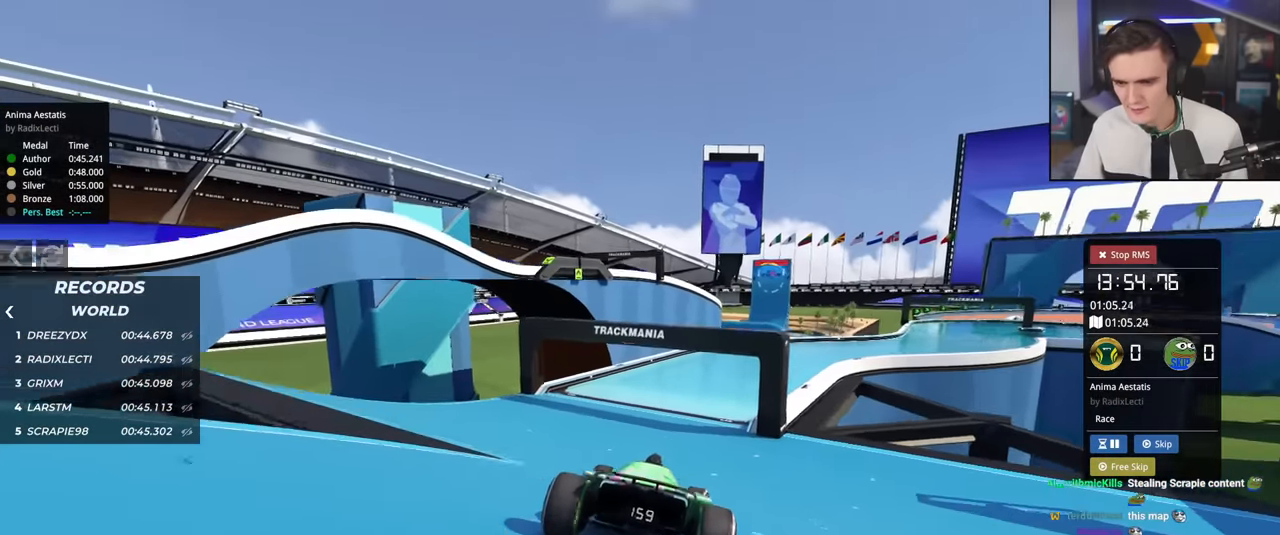
{"keys": ["right", "up"], "events": [[233, "right", "down"], [334, "right", "up"], [467, "right", "down"]]}
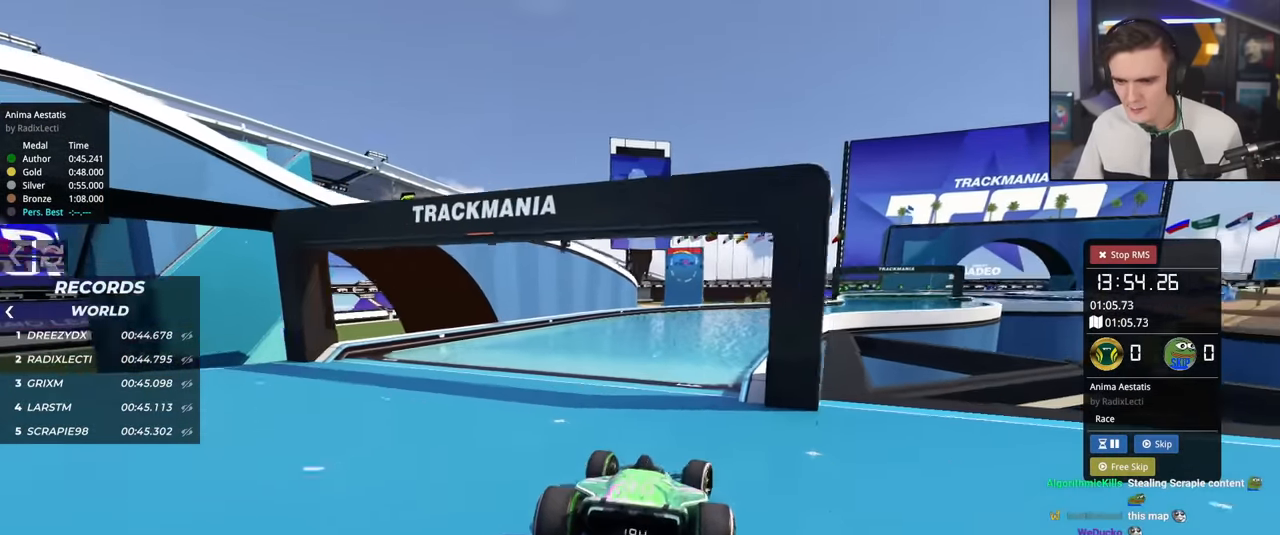
{"keys": ["right", "up"], "events": [[117, "right", "up"], [217, "left", "down"], [251, "left", "up"], [484, "right", "down"]]}
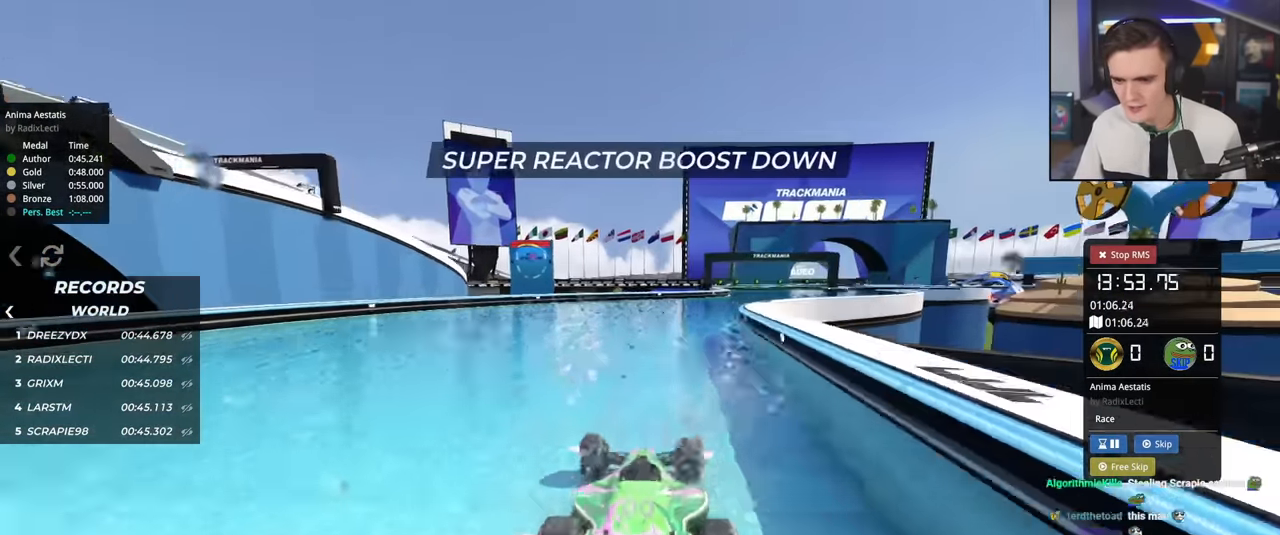
{"keys": ["up"], "events": [[167, "right", "up"], [317, "right", "down"], [450, "right", "up"]]}
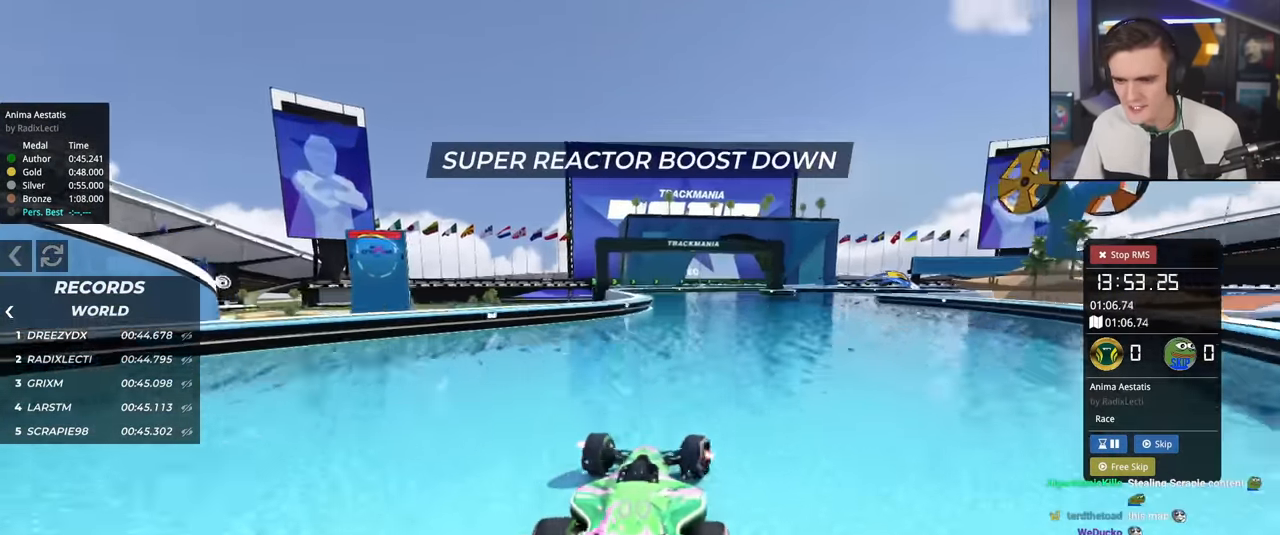
{"keys": ["up"], "events": [[234, "left", "down"], [384, "left", "up"]]}
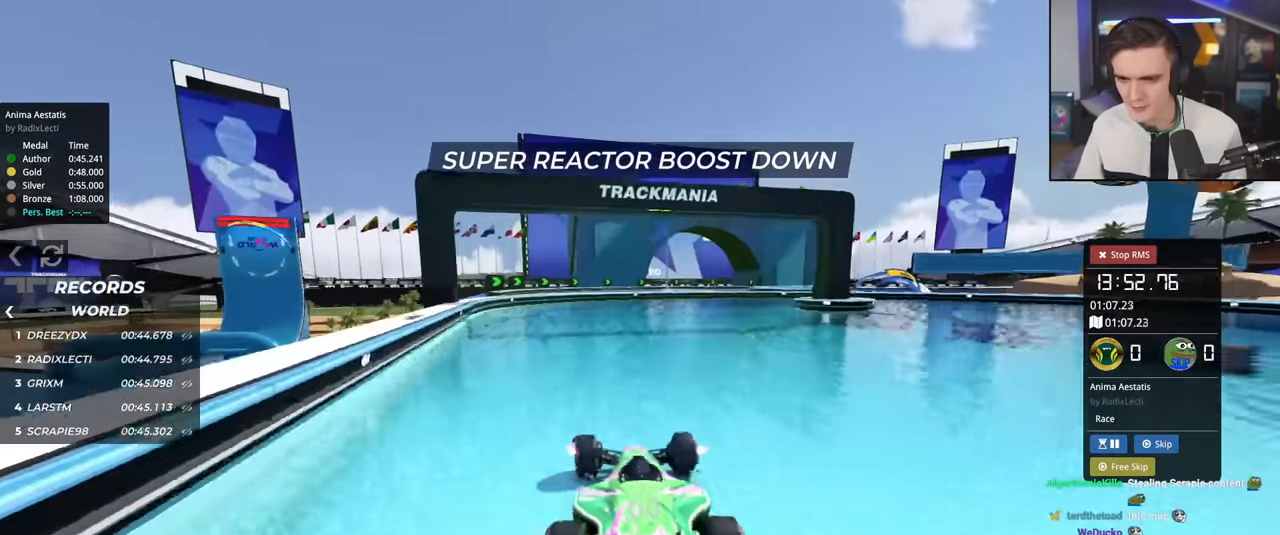
{"keys": ["up"], "events": [[67, "right", "down"], [150, "right", "up"], [300, "right", "down"], [350, "right", "up"]]}
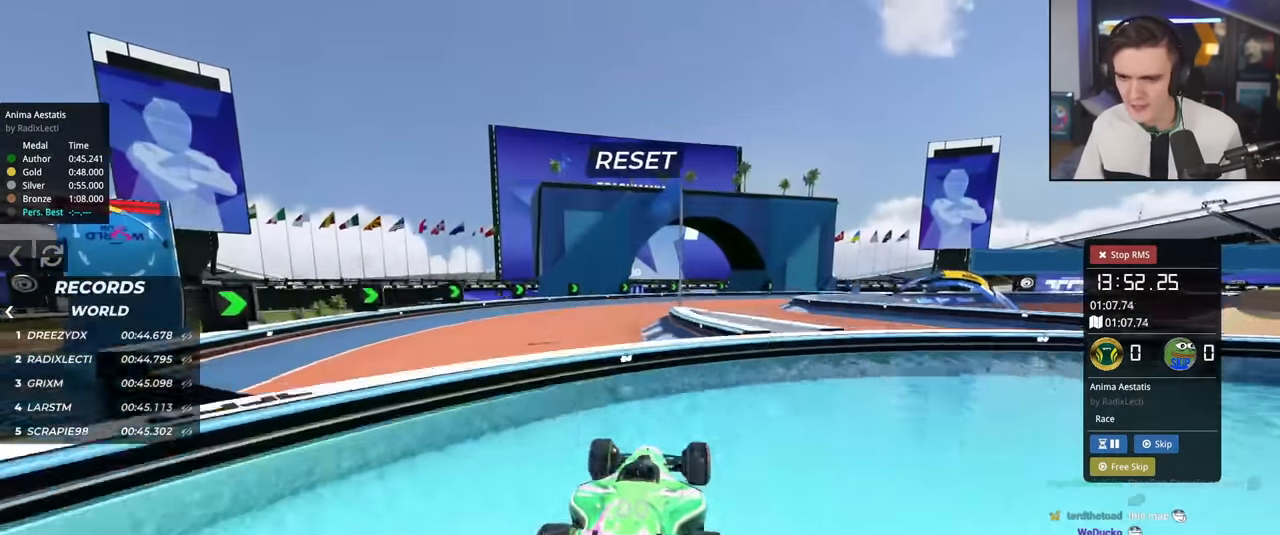
{"keys": ["left", "up"], "events": [[217, "left", "down"]]}
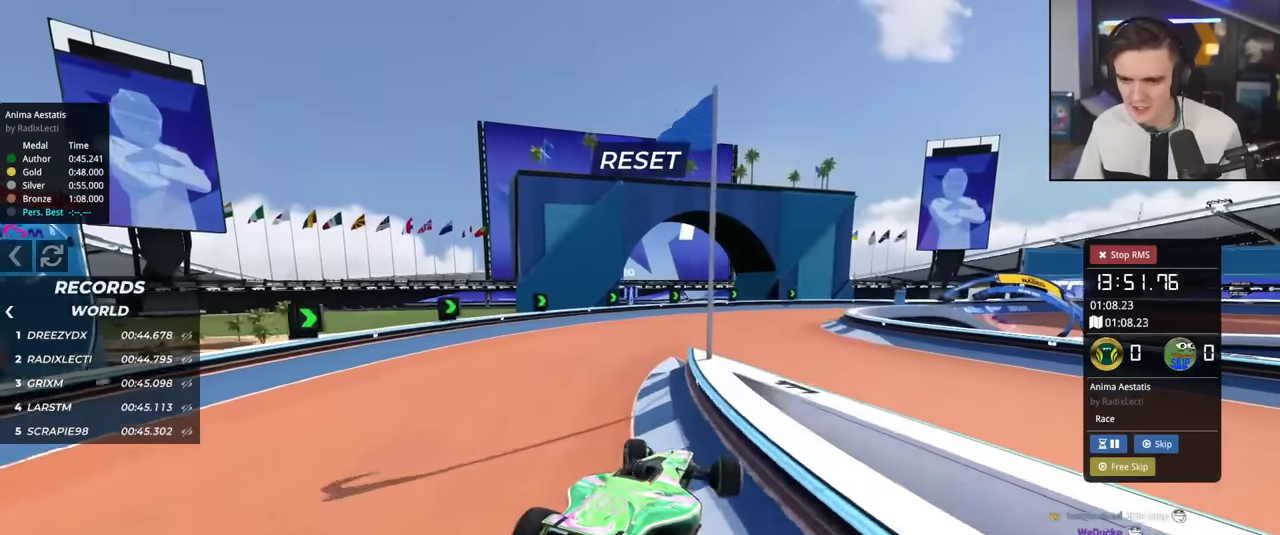
{"keys": ["right", "up"], "events": [[384, "left", "up"], [467, "right", "down"]]}
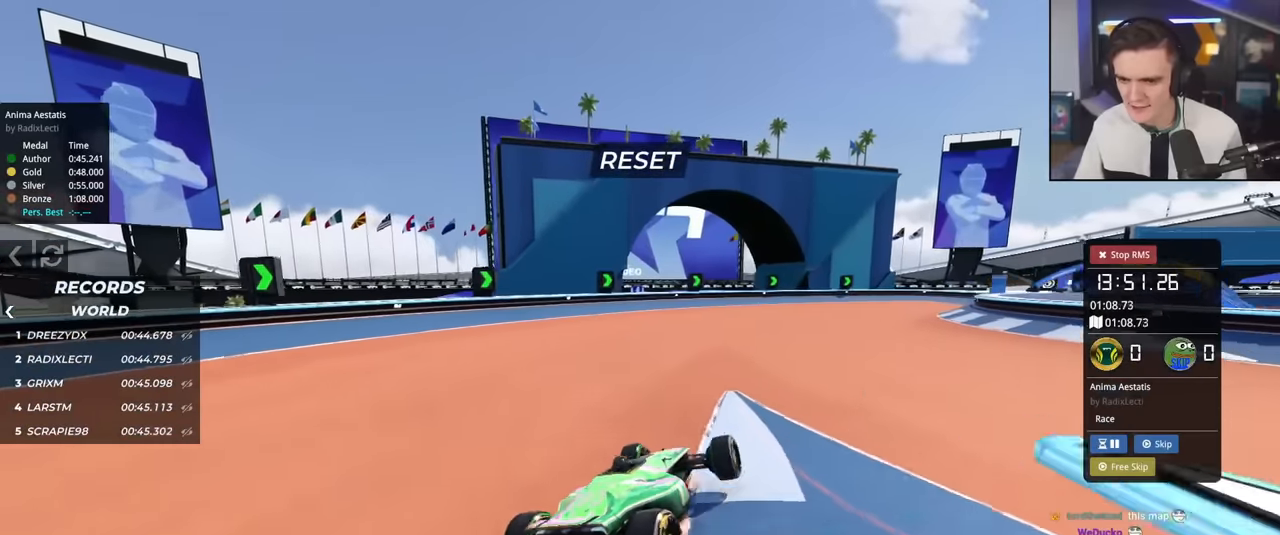
{"keys": ["right", "up"], "events": [[117, "right", "up"], [301, "left", "down"], [401, "left", "up"], [484, "right", "down"]]}
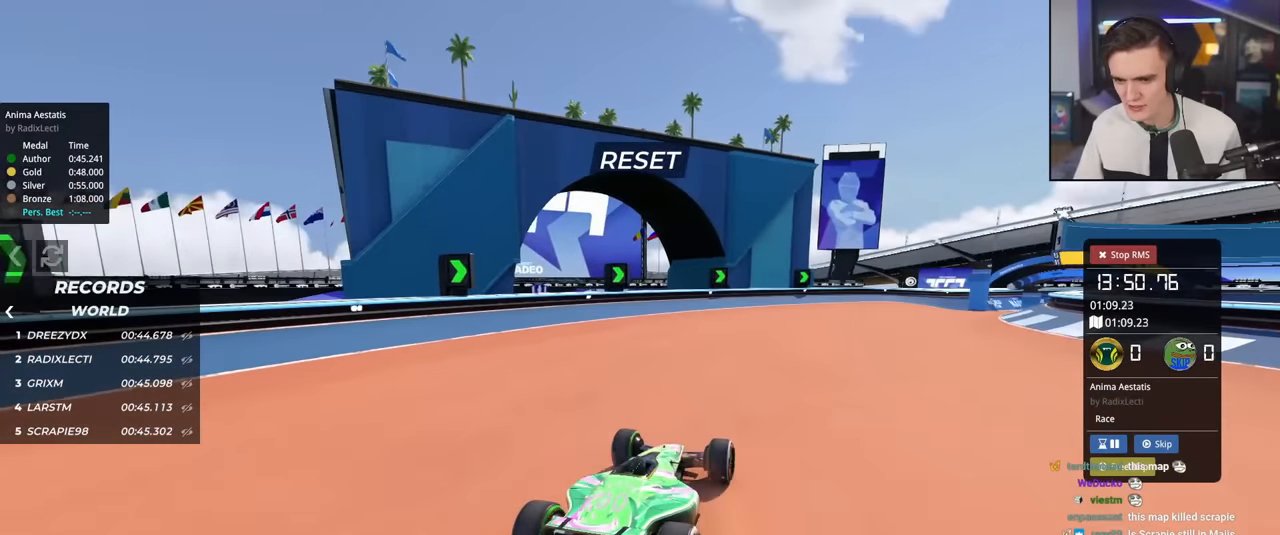
{"keys": ["up"], "events": [[217, "right", "up"]]}
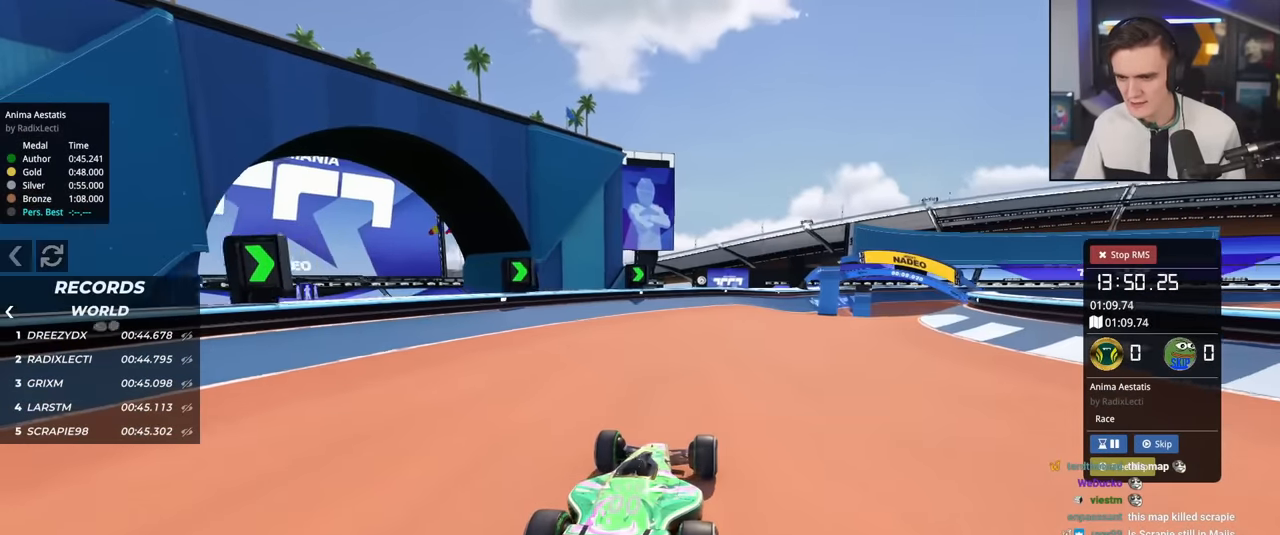
{"keys": ["left", "up"], "events": [[184, "right", "down"], [384, "right", "up"], [467, "left", "down"]]}
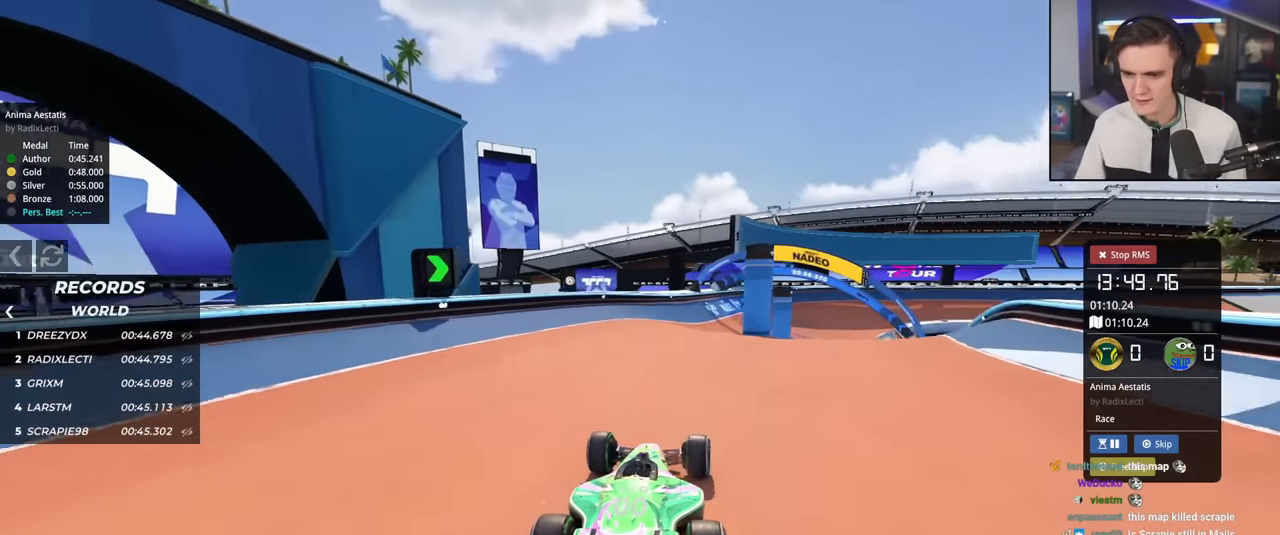
{"keys": ["up"], "events": [[67, "left", "up"], [200, "right", "down"], [300, "right", "up"]]}
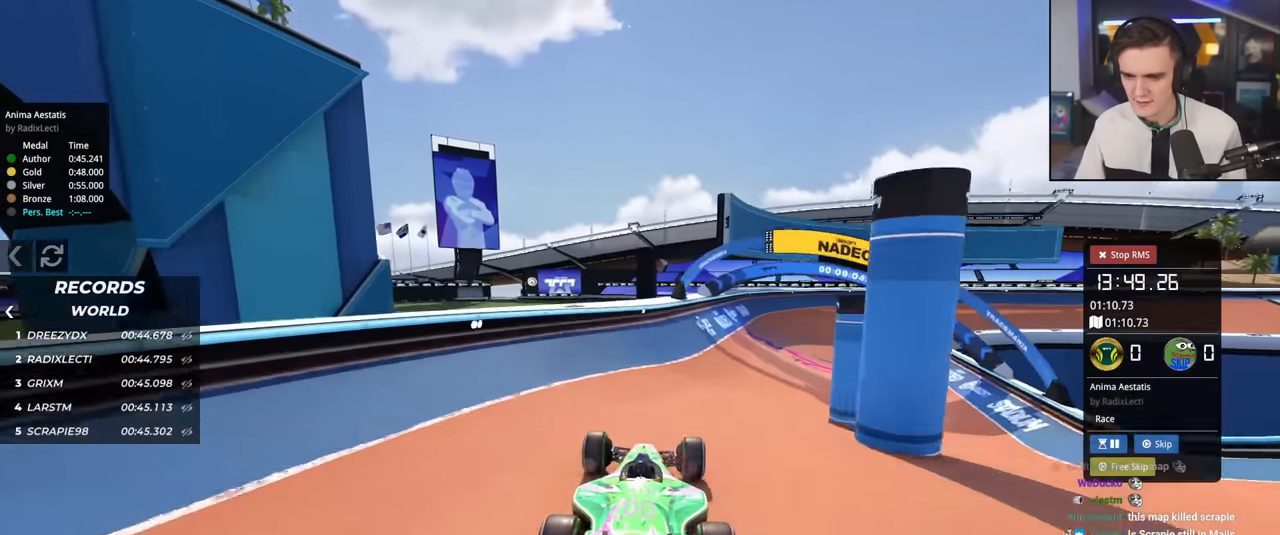
{"keys": ["up"], "events": [[167, "right", "down"], [267, "right", "up"]]}
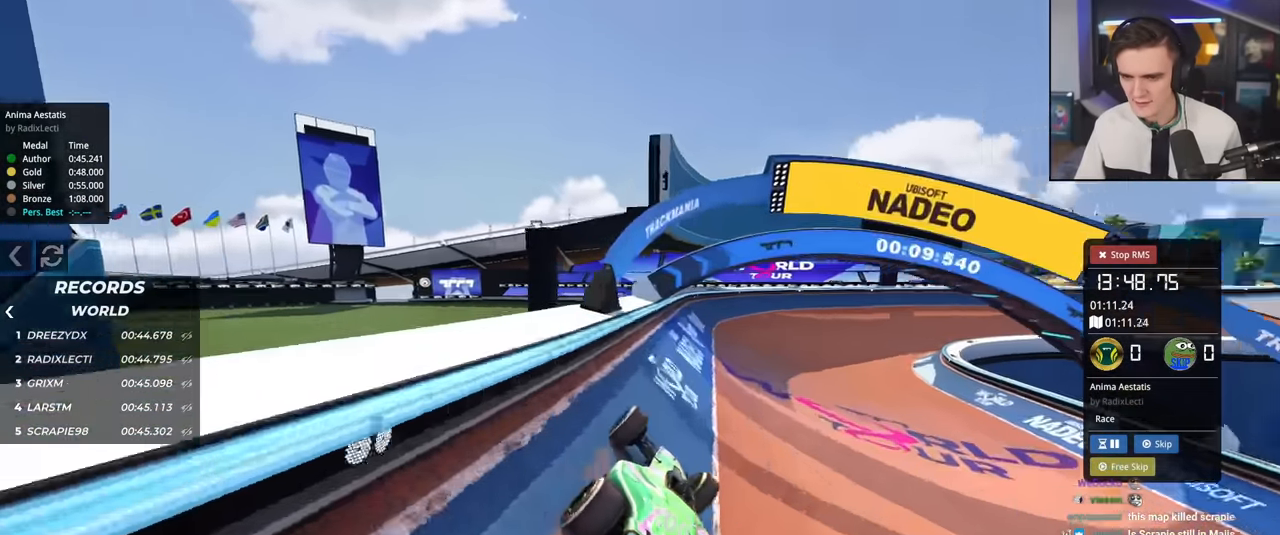
{"keys": ["right", "up"], "events": [[50, "right", "down"]]}